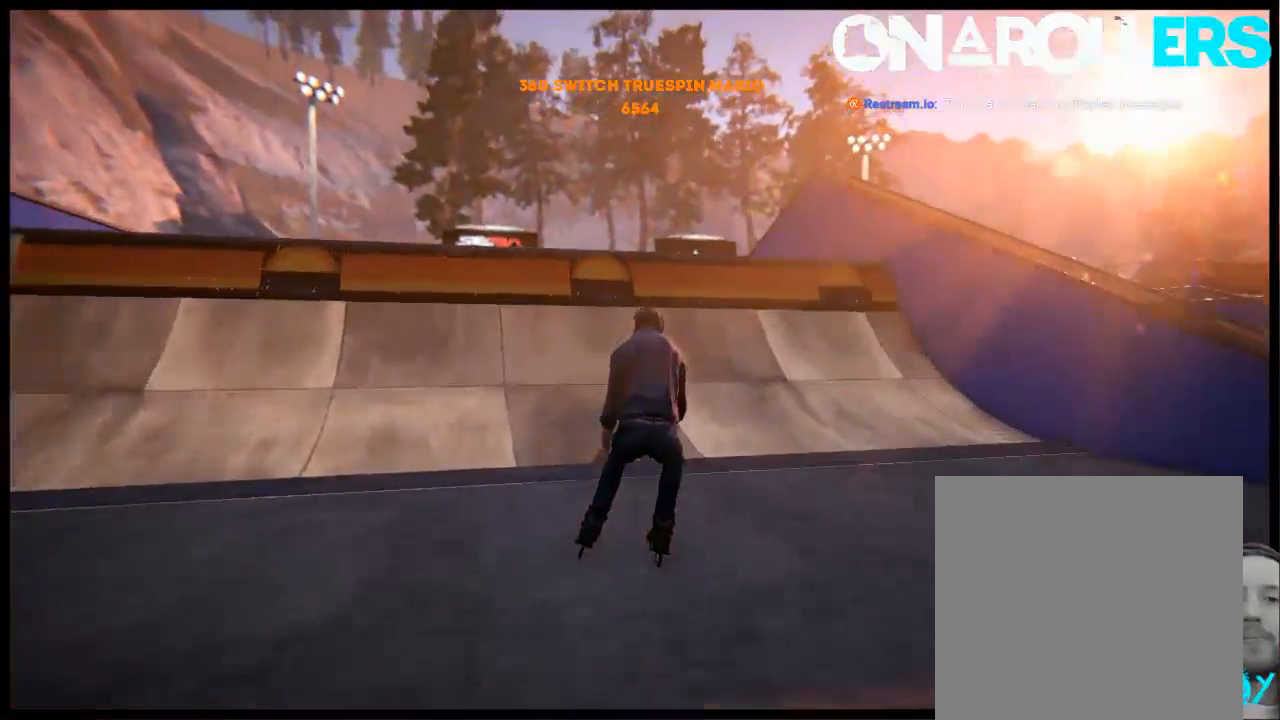
Gameplay with a controller (Xbox layout); each line is a JSON object with the inputs held at the frame after it. "events" lists button and stick changes between this image and that frame as [ms after this image, input, new state], when the widget could be followed in between. Not read: L1 L3 R3.
{"buttons": [], "left_stick": "center", "right_stick": "center", "events": [[83, "left_stick", "left"], [183, "A", "down"], [333, "A", "up"], [417, "left_stick", "center"]]}
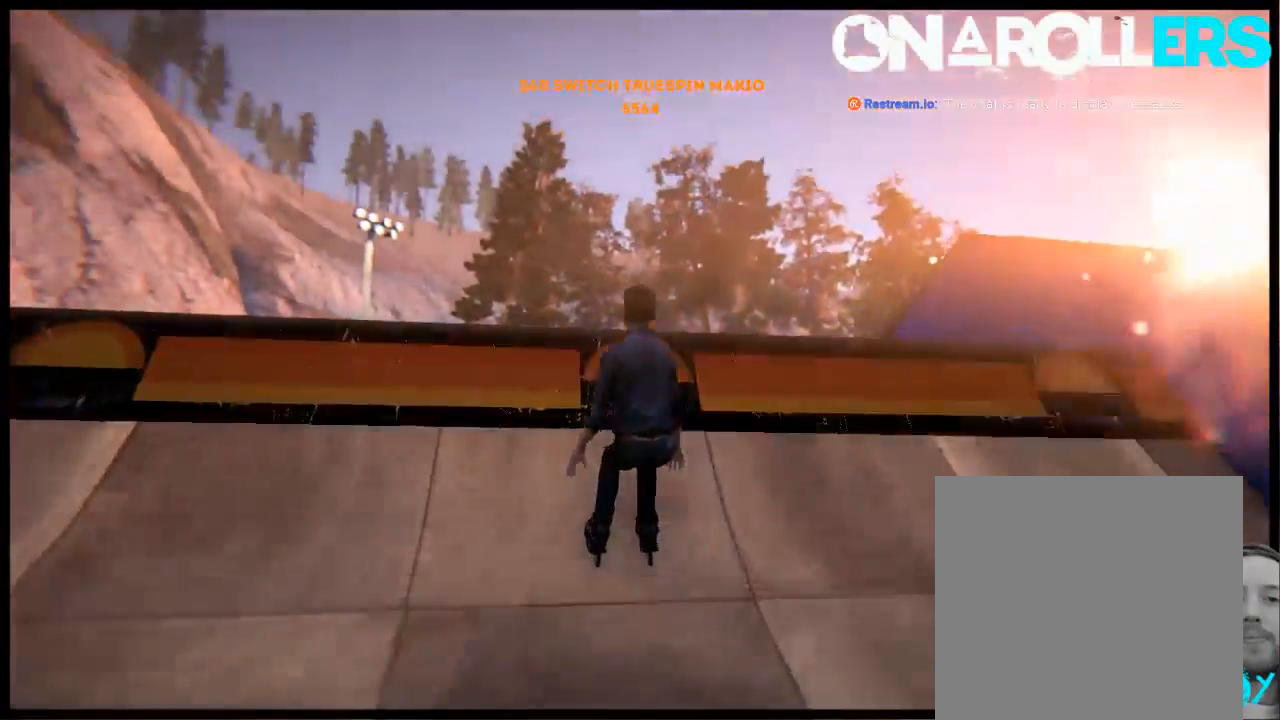
{"buttons": ["L2"], "left_stick": "left", "right_stick": "right", "events": [[117, "left_stick", "left"], [250, "L2", "down"], [250, "right_stick", "down-right"], [450, "right_stick", "right"]]}
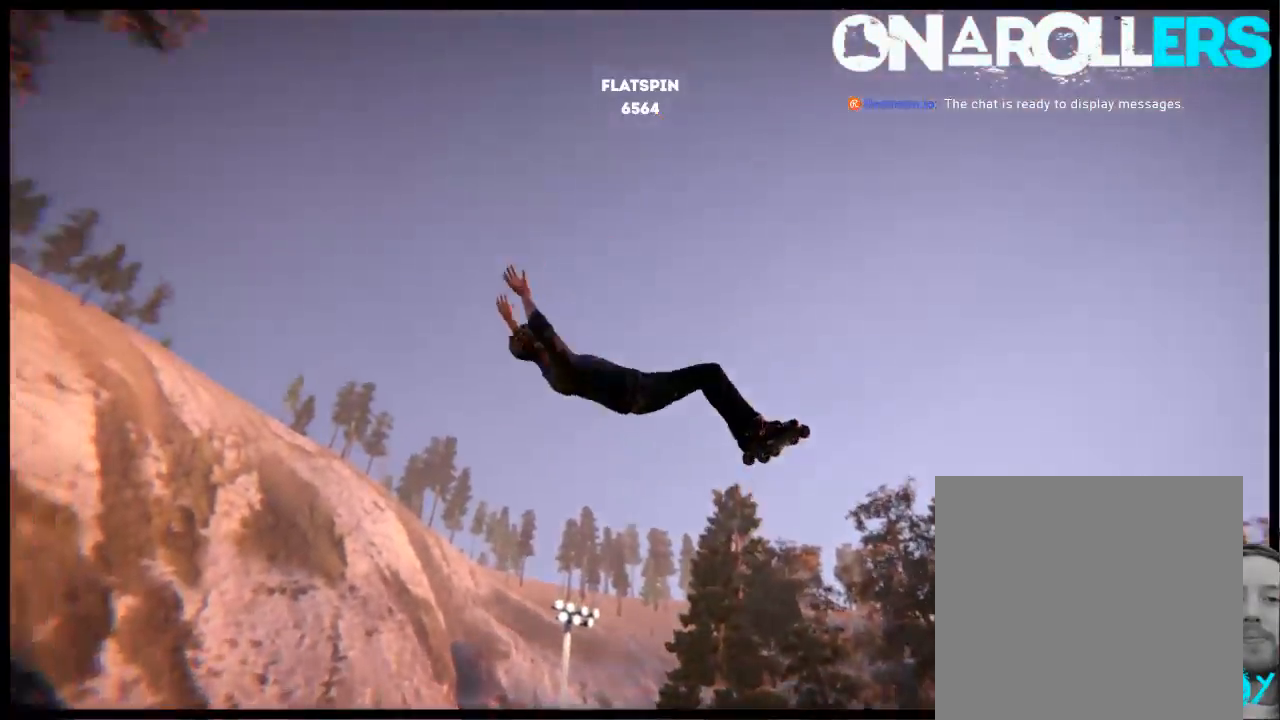
{"buttons": [], "left_stick": "center", "right_stick": "left", "events": [[83, "L2", "up"], [117, "left_stick", "center"], [150, "right_stick", "center"], [400, "right_stick", "left"]]}
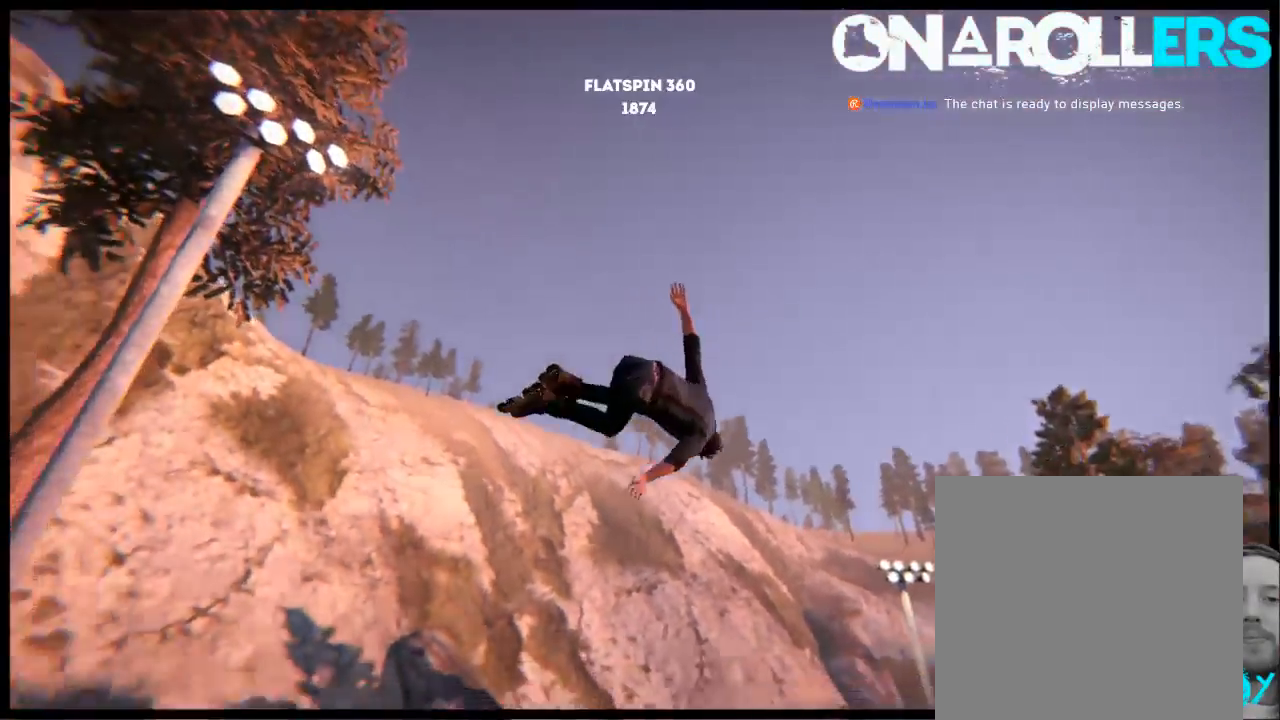
{"buttons": [], "left_stick": "center", "right_stick": "center", "events": [[433, "right_stick", "center"]]}
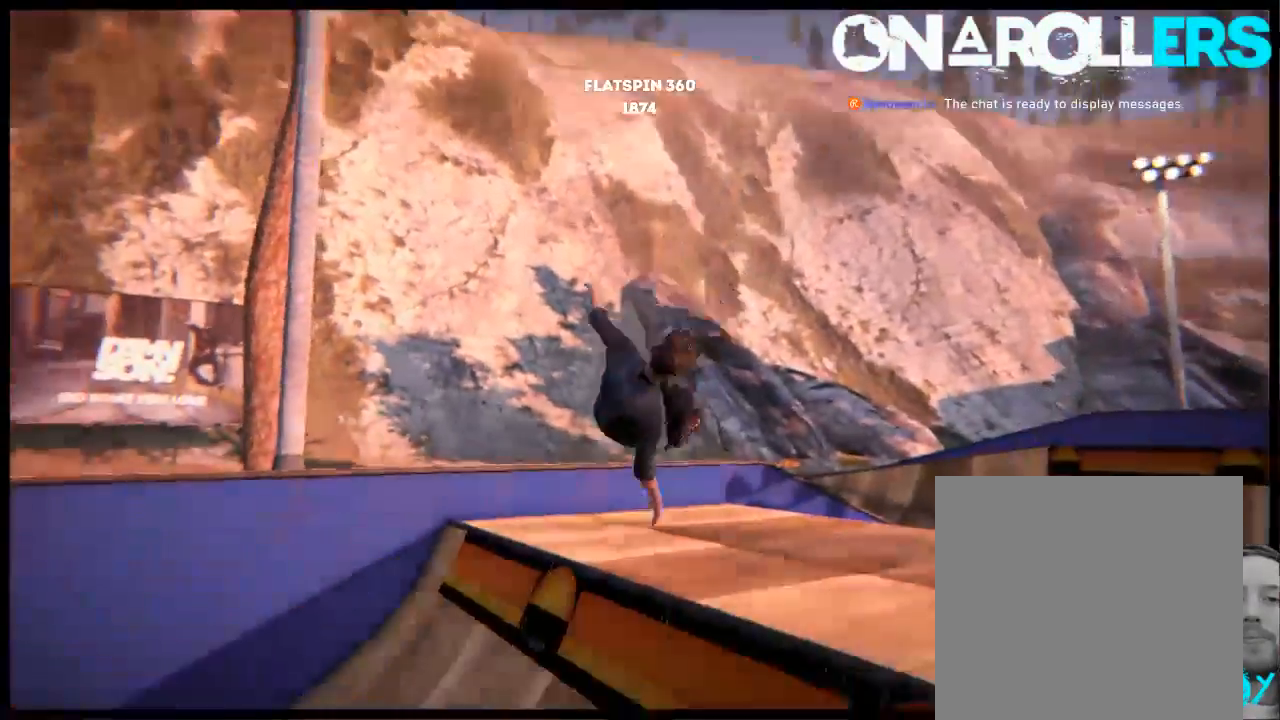
{"buttons": [], "left_stick": "center", "right_stick": "center", "events": []}
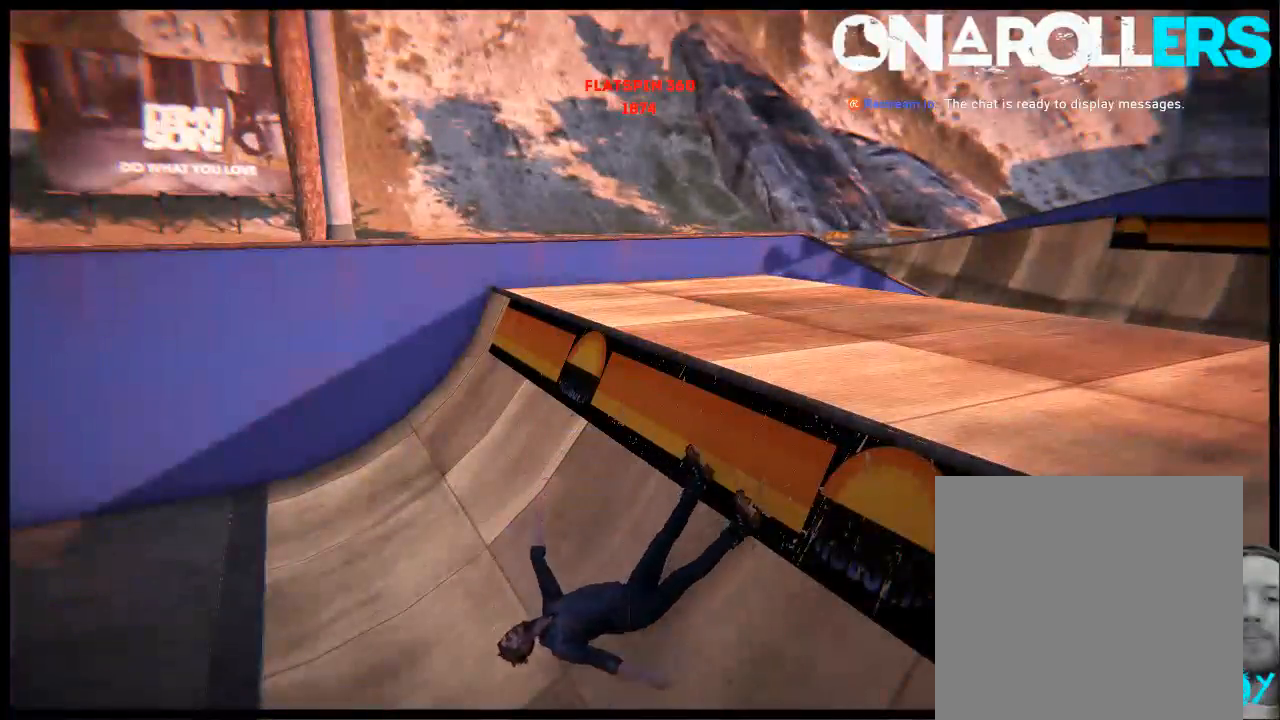
{"buttons": [], "left_stick": "center", "right_stick": "center", "events": []}
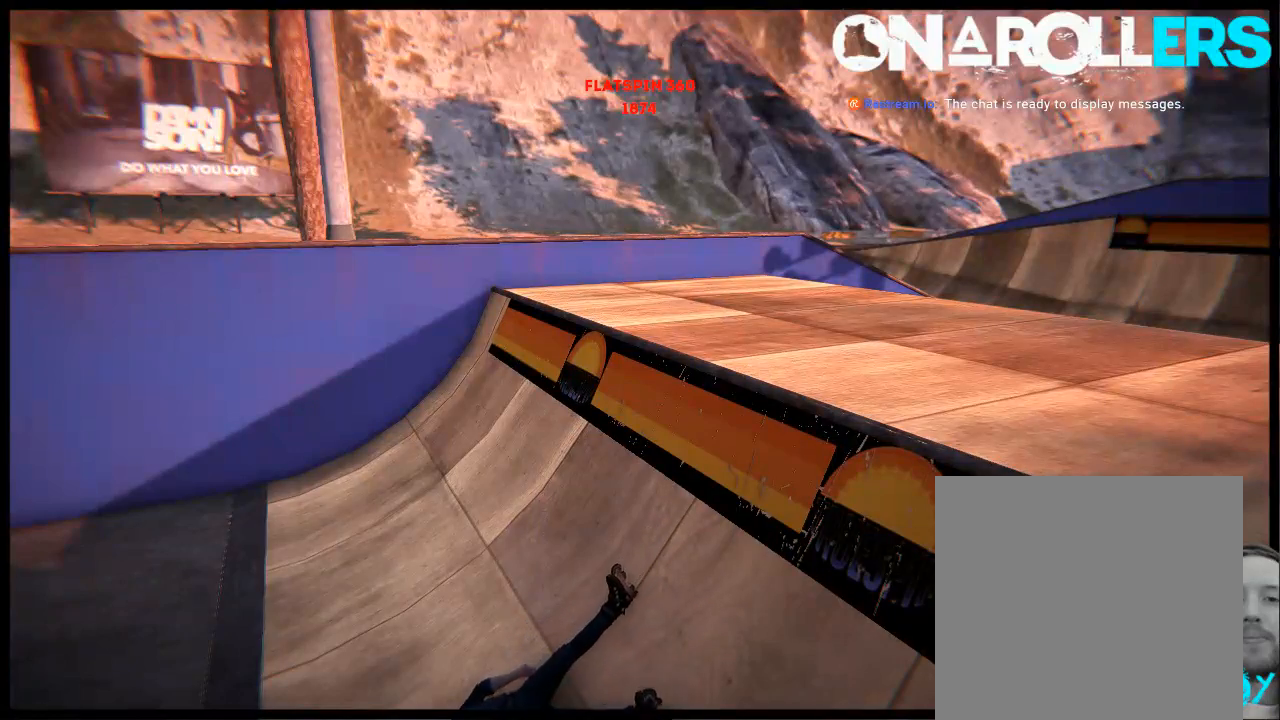
{"buttons": [], "left_stick": "center", "right_stick": "center", "events": []}
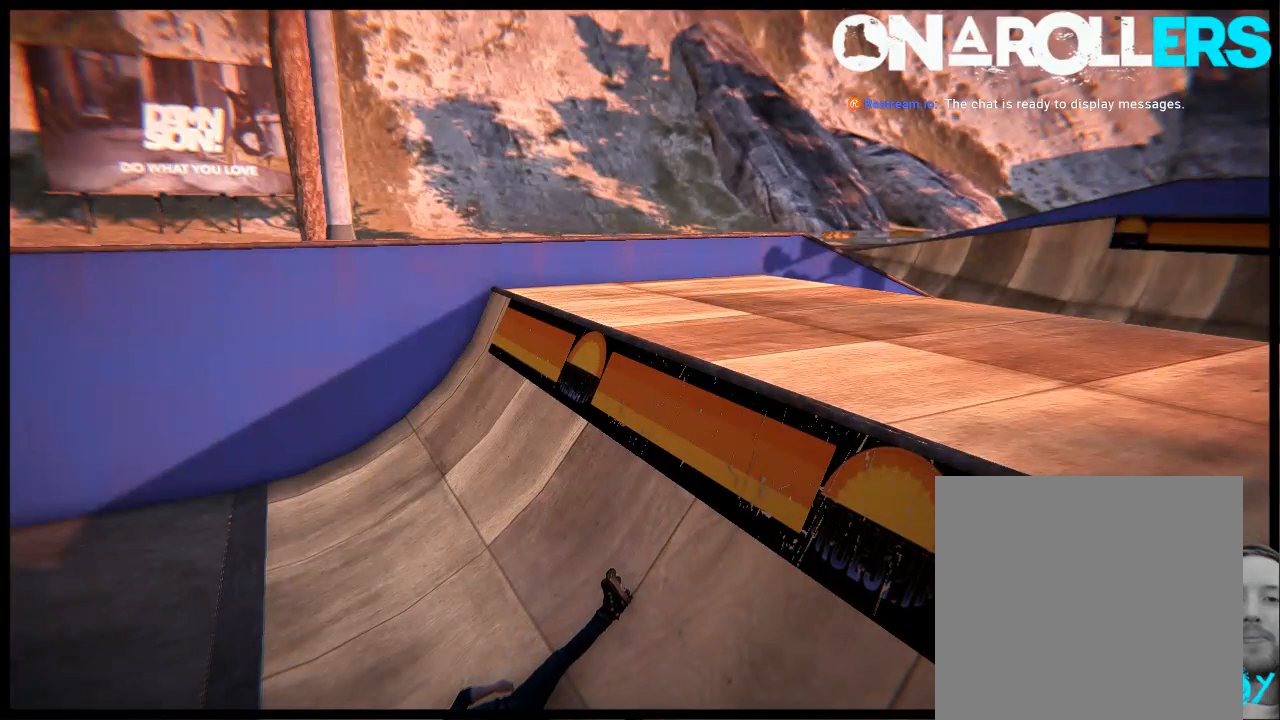
{"buttons": [], "left_stick": "center", "right_stick": "center", "events": []}
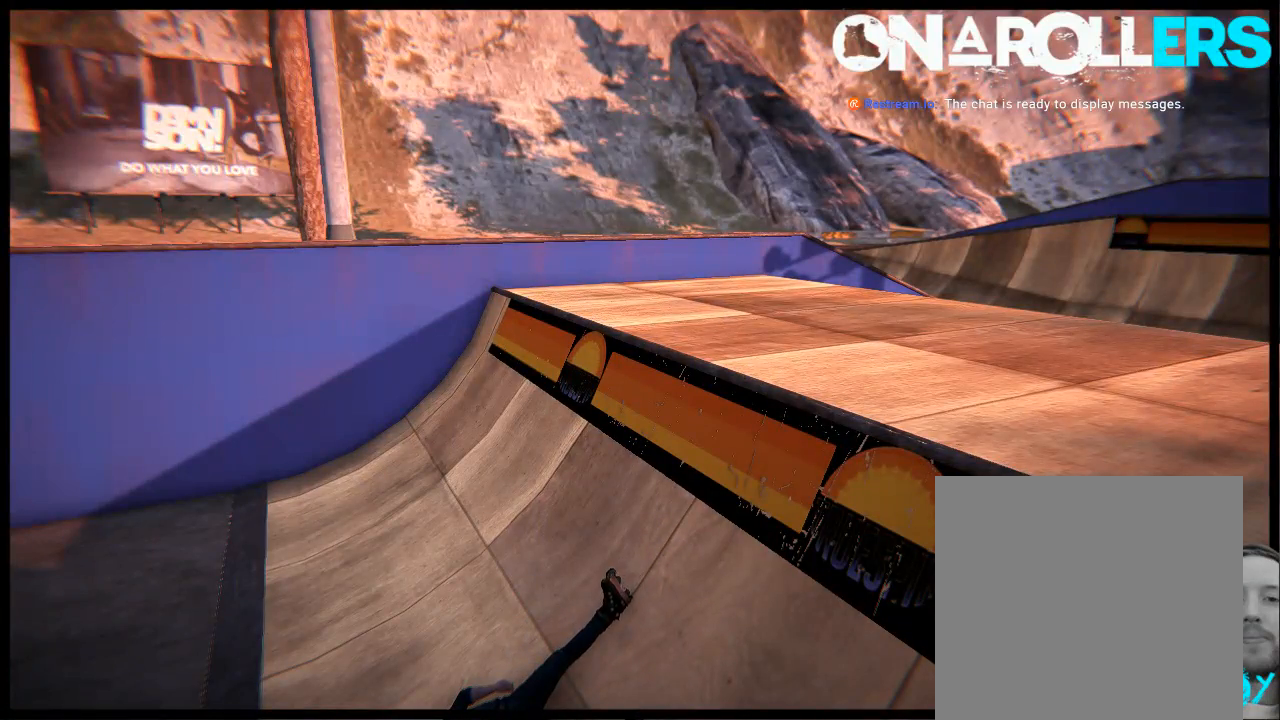
{"buttons": [], "left_stick": "center", "right_stick": "center", "events": []}
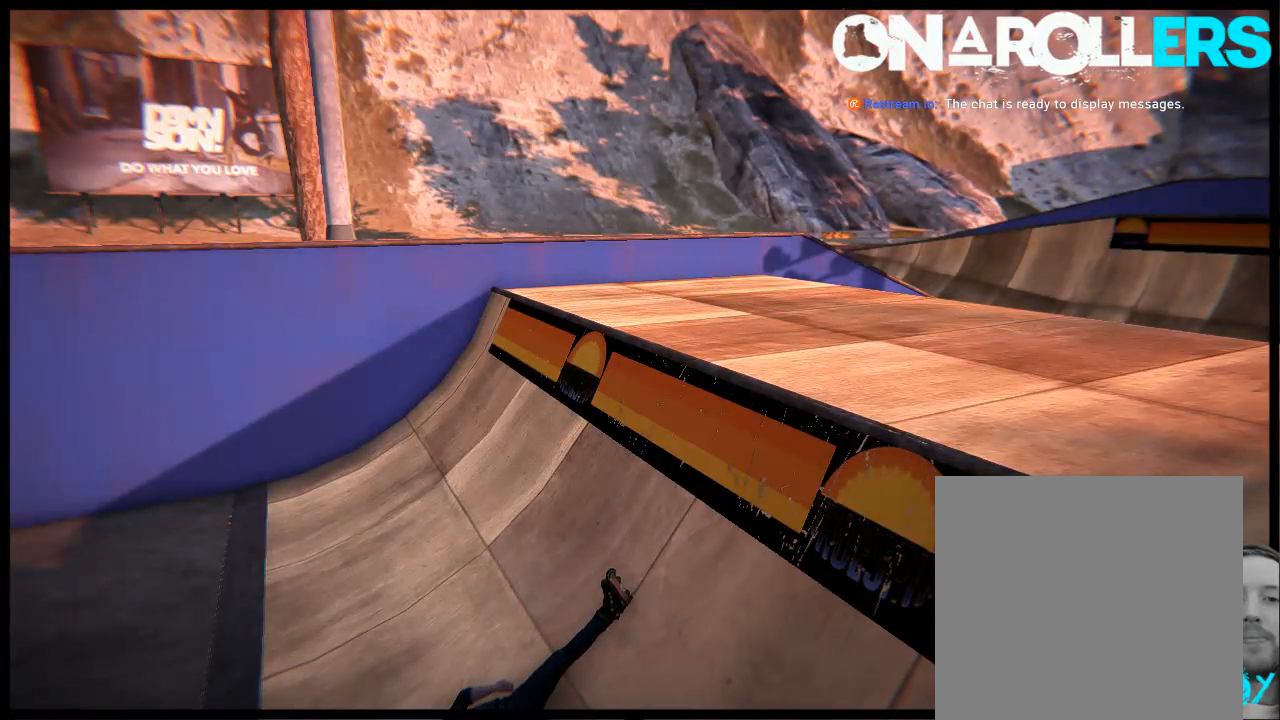
{"buttons": [], "left_stick": "center", "right_stick": "center", "events": [[200, "L2", "down"], [233, "DPAD_UP", "down"], [433, "DPAD_UP", "up"], [467, "L2", "up"]]}
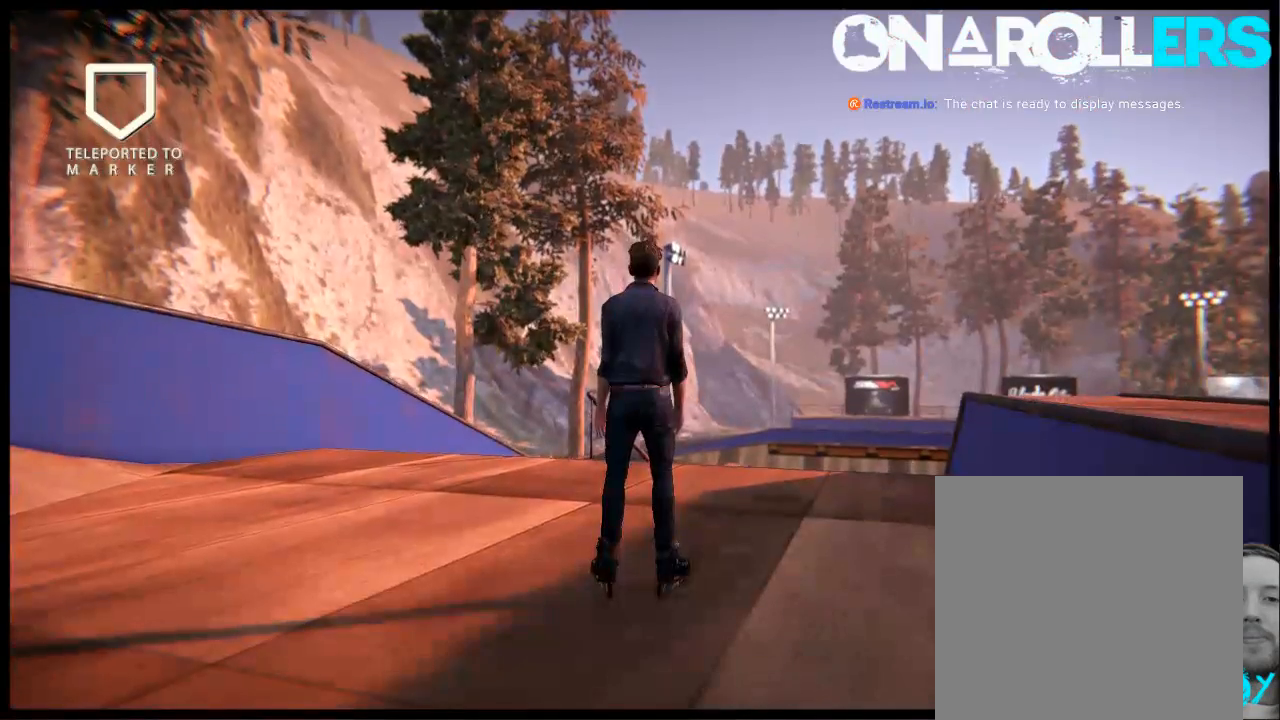
{"buttons": ["A"], "left_stick": "left", "right_stick": "center", "events": [[300, "A", "down"], [500, "left_stick", "left"]]}
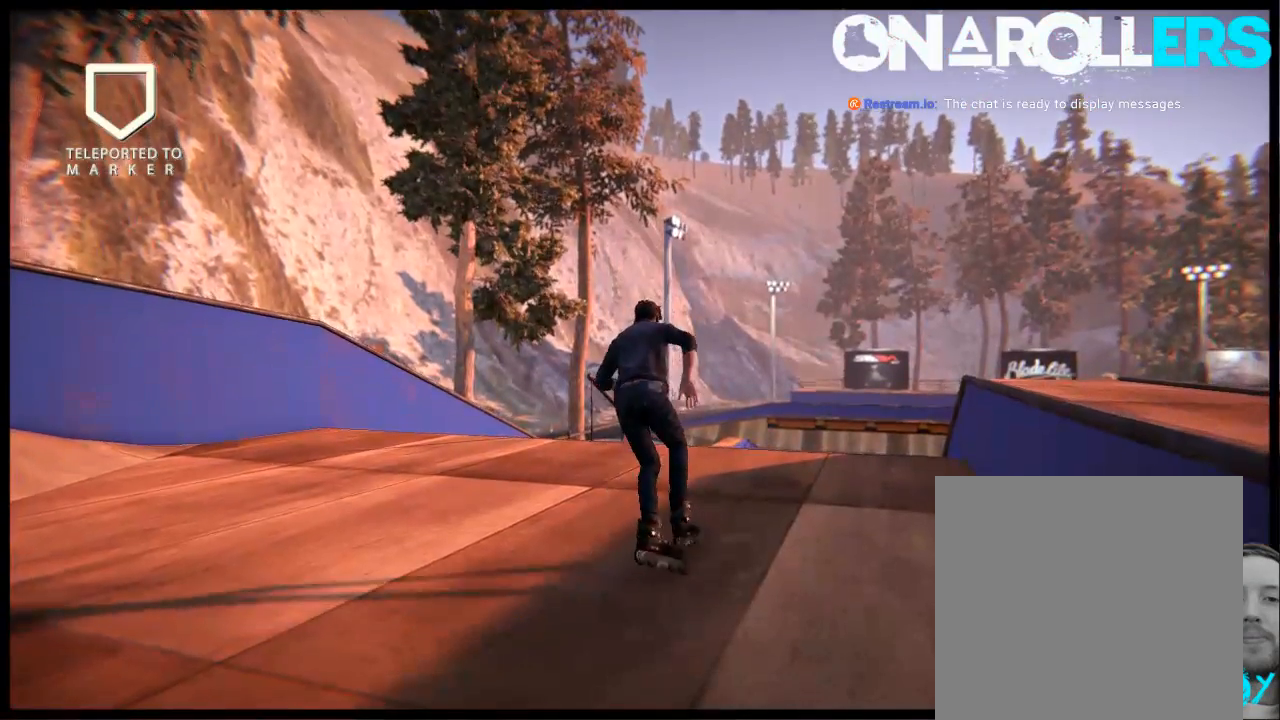
{"buttons": ["R2"], "left_stick": "center", "right_stick": "center", "events": [[167, "left_stick", "center"], [300, "A", "up"], [400, "R2", "down"]]}
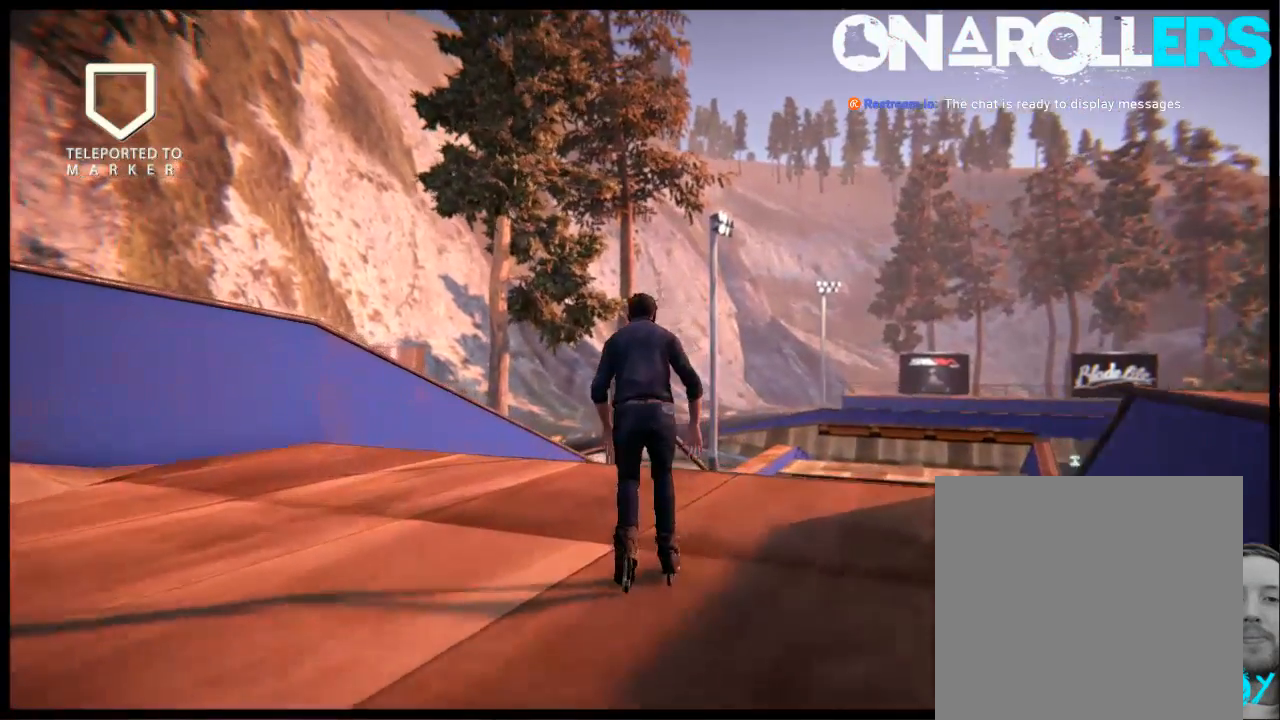
{"buttons": ["R1"], "left_stick": "center", "right_stick": "center", "events": [[17, "left_stick", "right"], [133, "R1", "down"], [133, "left_stick", "center"], [500, "R2", "up"]]}
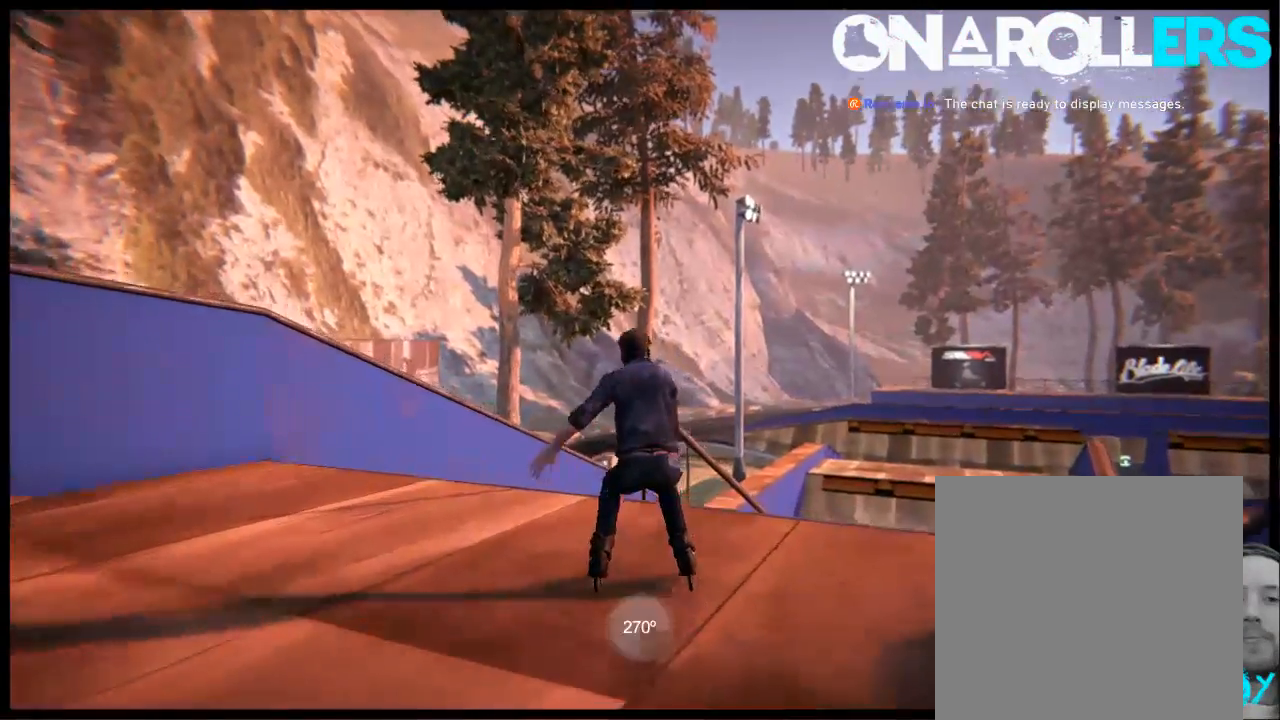
{"buttons": ["R1"], "left_stick": "up-right", "right_stick": "up", "events": [[17, "right_stick", "up"], [117, "left_stick", "up-right"]]}
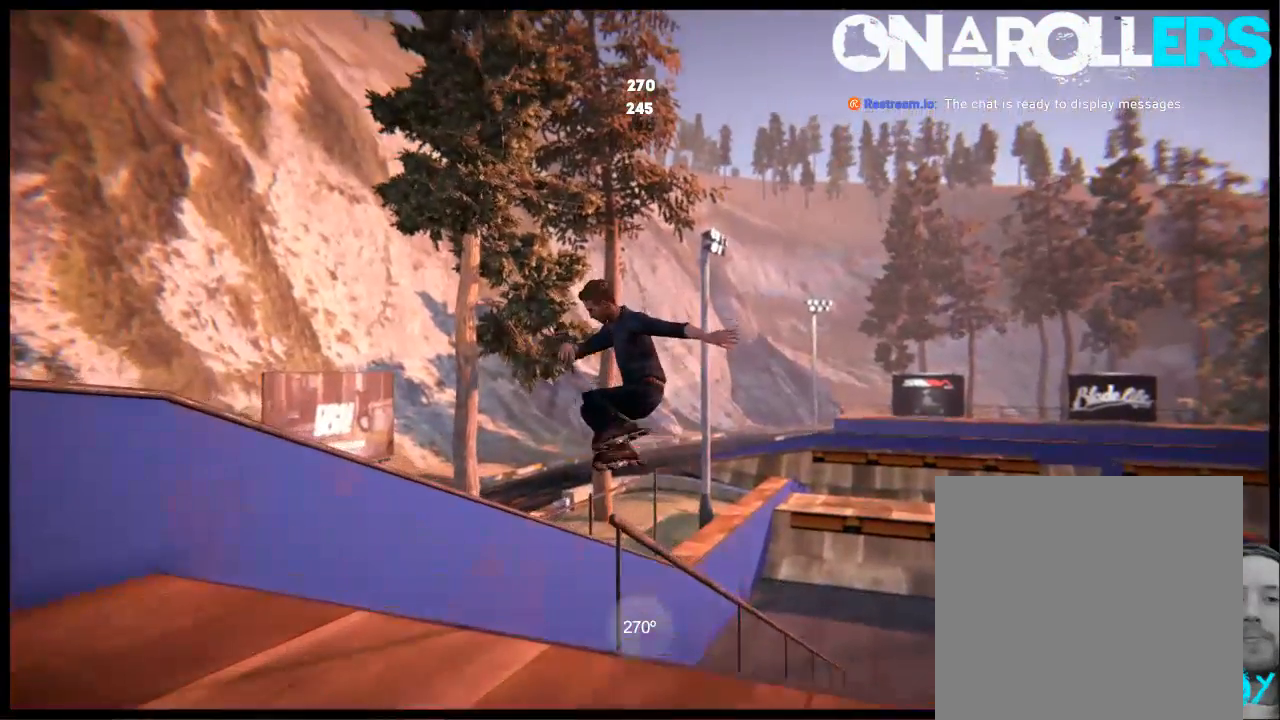
{"buttons": [], "left_stick": "center", "right_stick": "center", "events": [[83, "left_stick", "center"], [117, "R1", "up"], [150, "right_stick", "center"], [250, "DPAD_RIGHT", "down"], [383, "DPAD_RIGHT", "up"]]}
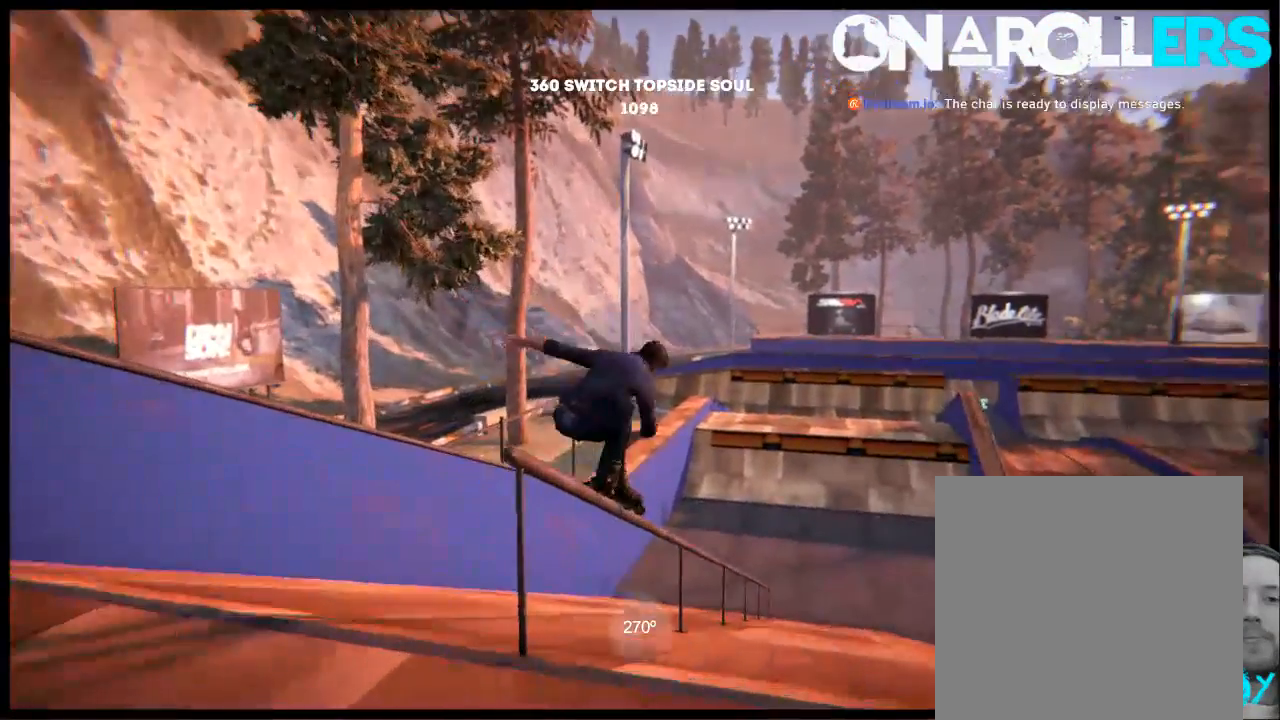
{"buttons": ["DPAD_LEFT"], "left_stick": "center", "right_stick": "center", "events": [[483, "DPAD_LEFT", "down"]]}
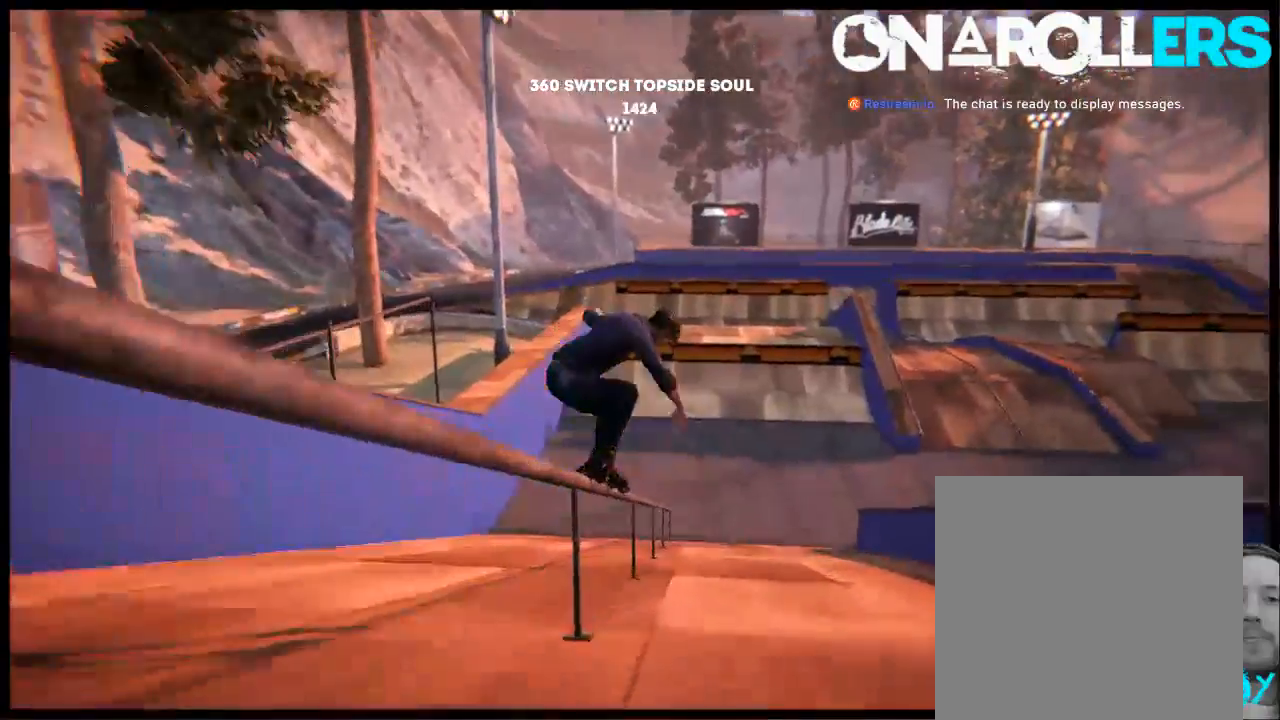
{"buttons": ["R2"], "left_stick": "center", "right_stick": "center", "events": [[67, "DPAD_LEFT", "up"], [417, "DPAD_RIGHT", "down"], [450, "DPAD_RIGHT", "up"], [450, "R2", "down"]]}
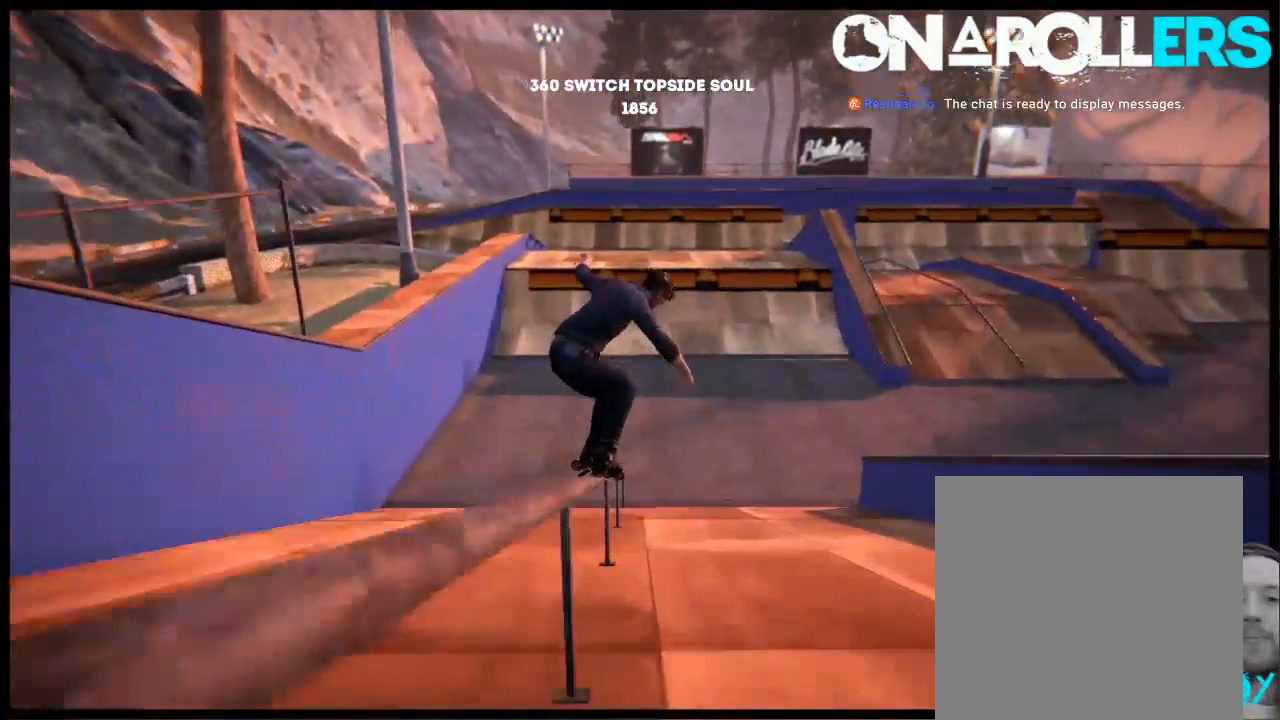
{"buttons": [], "left_stick": "center", "right_stick": "left", "events": [[467, "right_stick", "left"], [483, "R2", "up"]]}